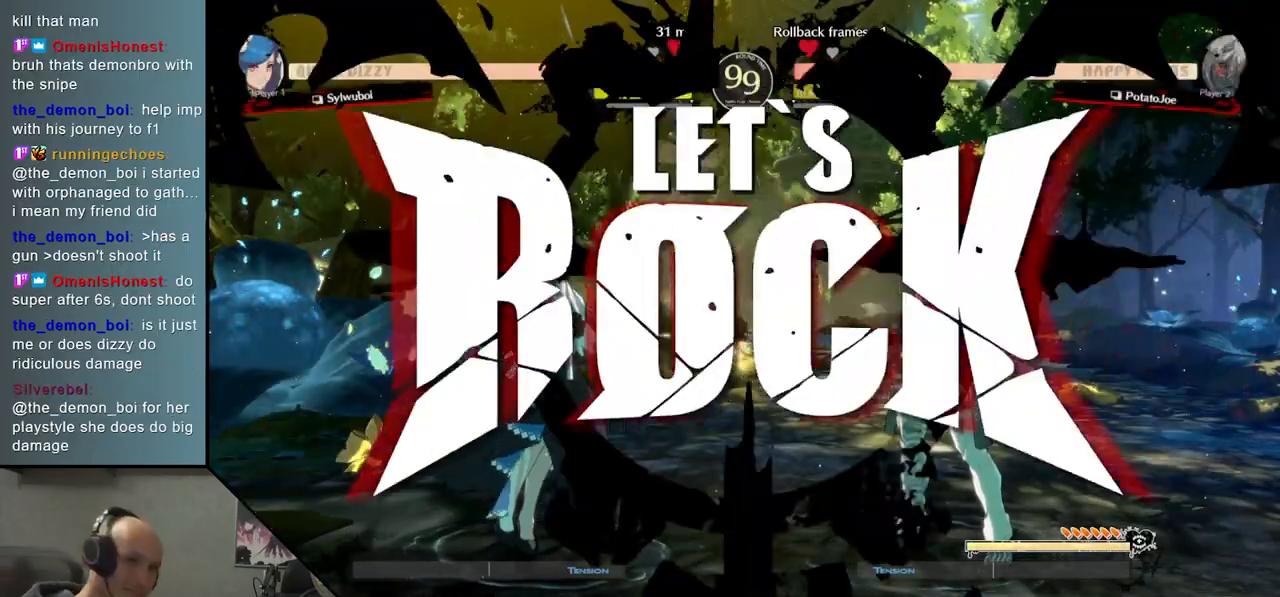
Gameplay with a controller (arcade stick); each line is a JSON object with the inputs held at the frame after it. "events" lists button and stick changes between this image and that frame as [ms after this image, input, new state], when the widget could be followed in between. Not read: L3 R3 other_buttons.
{"buttons": [], "left_stick": "left", "events": [[300, "left_stick", "left"], [350, "R2", "down"], [483, "R2", "up"]]}
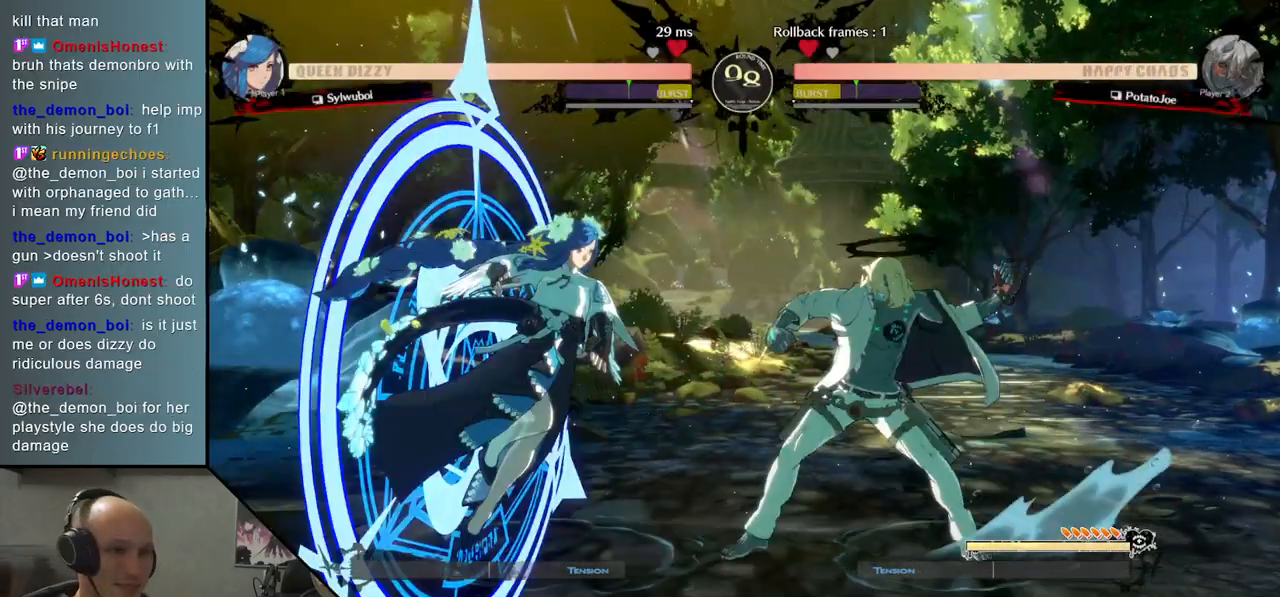
{"buttons": [], "left_stick": "right", "events": [[283, "left_stick", "center"], [333, "left_stick", "right"]]}
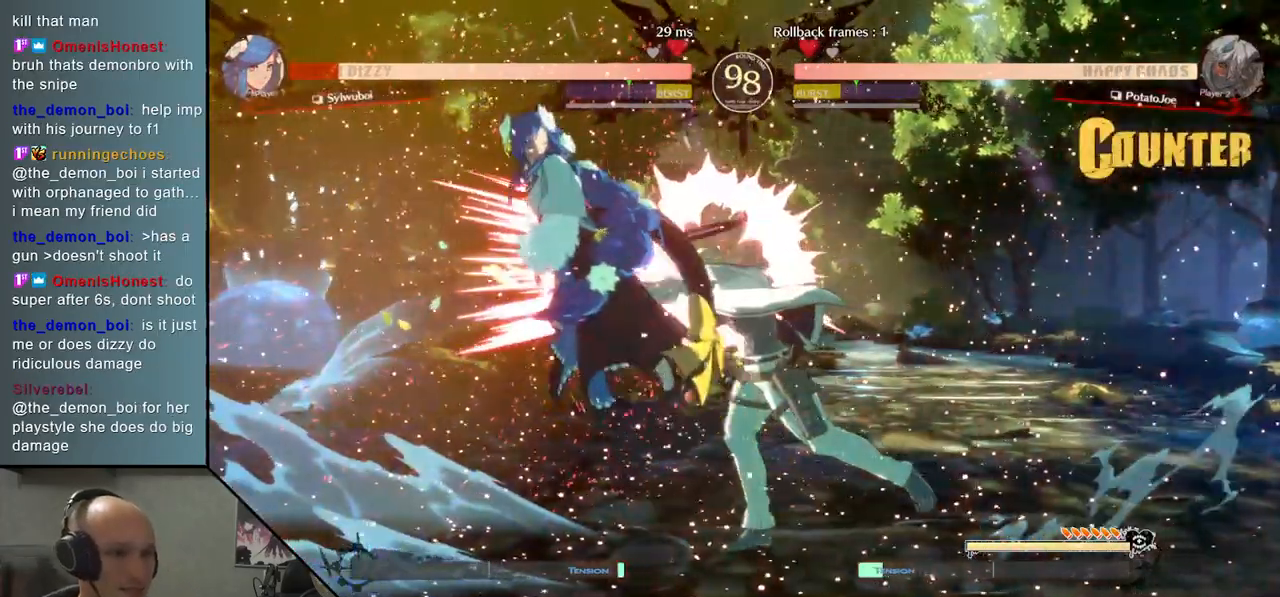
{"buttons": [], "left_stick": "center", "events": [[250, "left_stick", "center"], [300, "left_stick", "left"], [400, "left_stick", "center"]]}
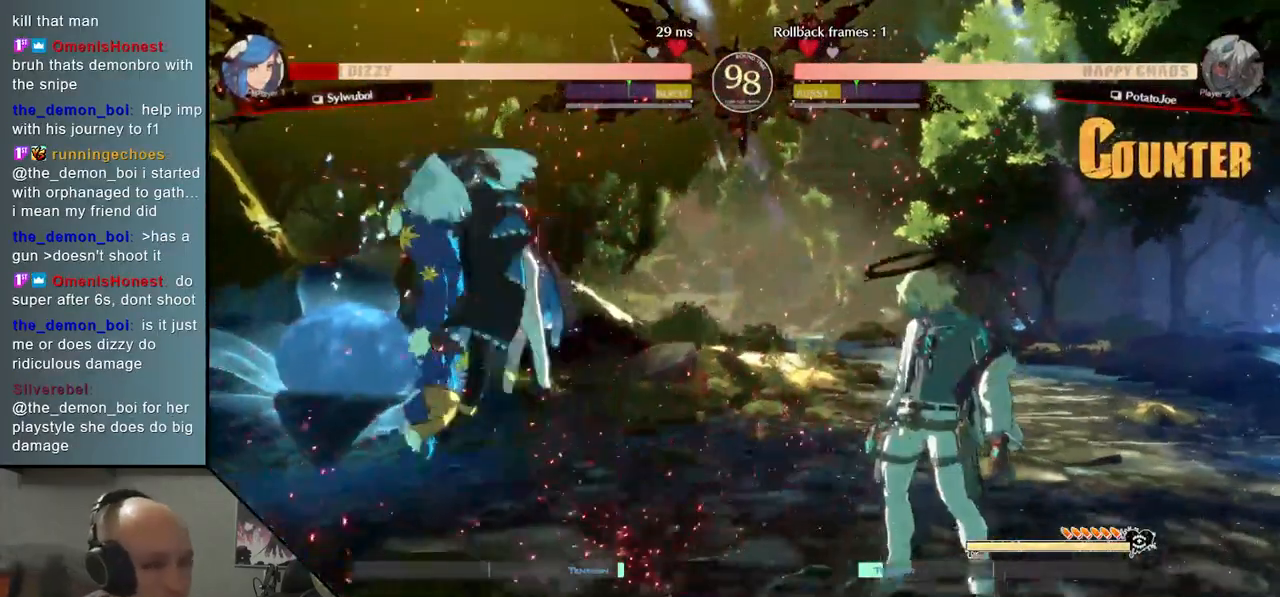
{"buttons": ["TRIANGLE"], "left_stick": "left", "events": [[83, "left_stick", "left"], [117, "TRIANGLE", "down"]]}
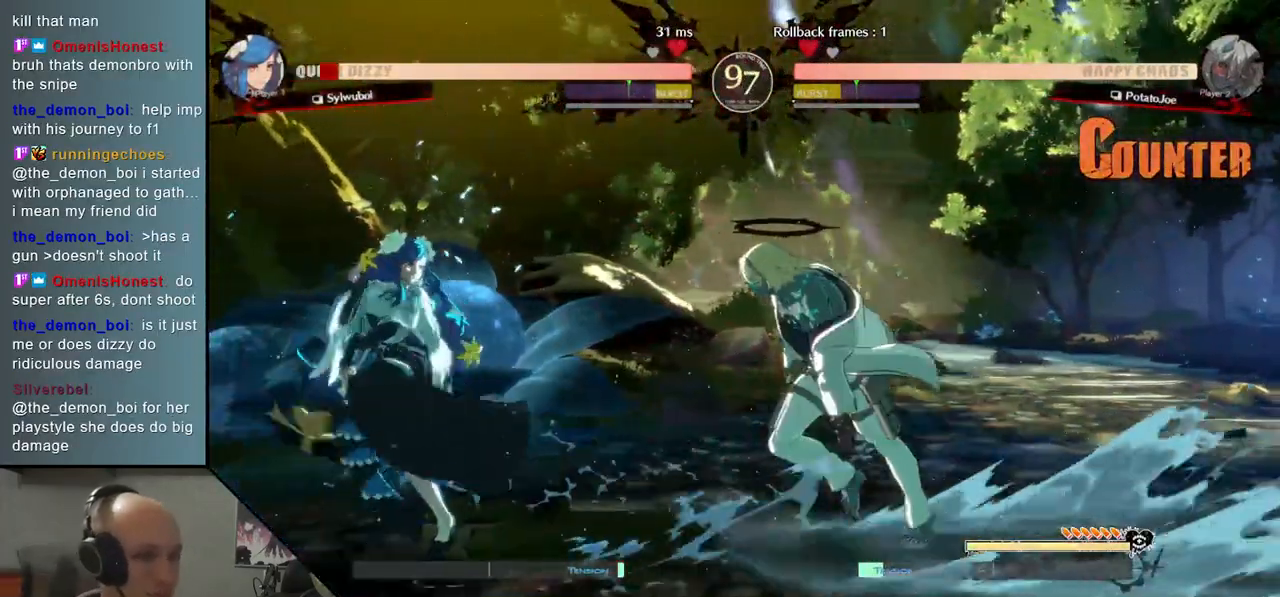
{"buttons": ["CROSS"], "left_stick": "down", "events": [[50, "left_stick", "center"], [150, "TRIANGLE", "up"], [167, "left_stick", "down"], [233, "SQUARE", "down"], [317, "SQUARE", "up"], [400, "CROSS", "down"]]}
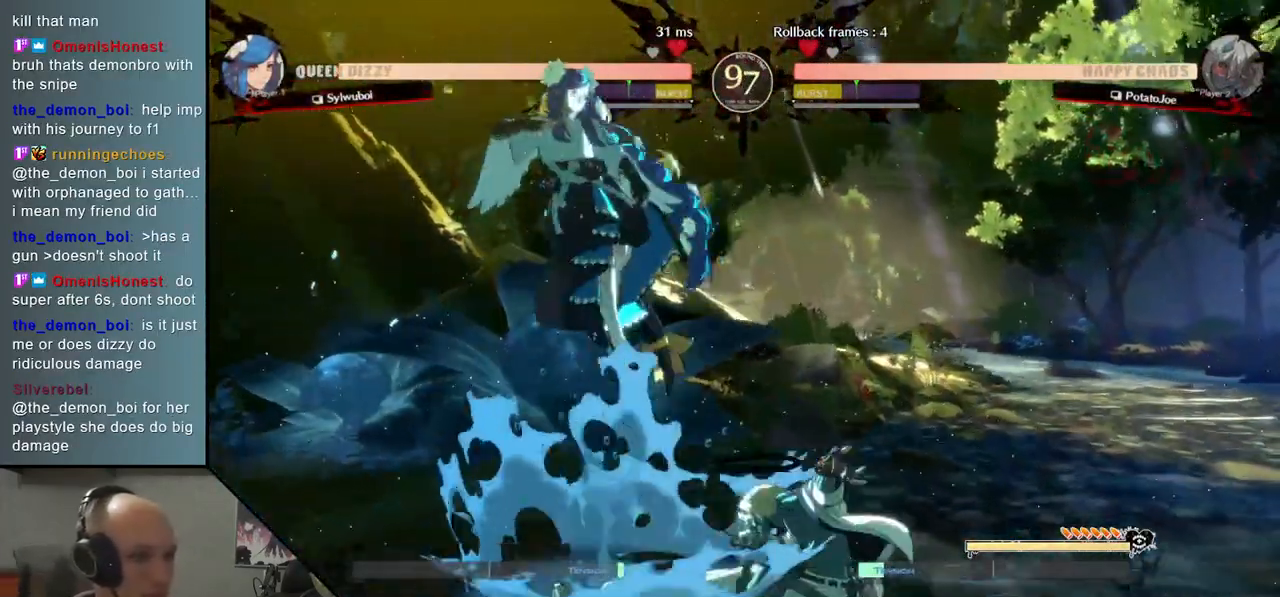
{"buttons": [], "left_stick": "right", "events": [[33, "CROSS", "up"], [83, "CROSS", "down"], [100, "left_stick", "center"], [167, "left_stick", "left"], [200, "CROSS", "up"], [433, "left_stick", "right"]]}
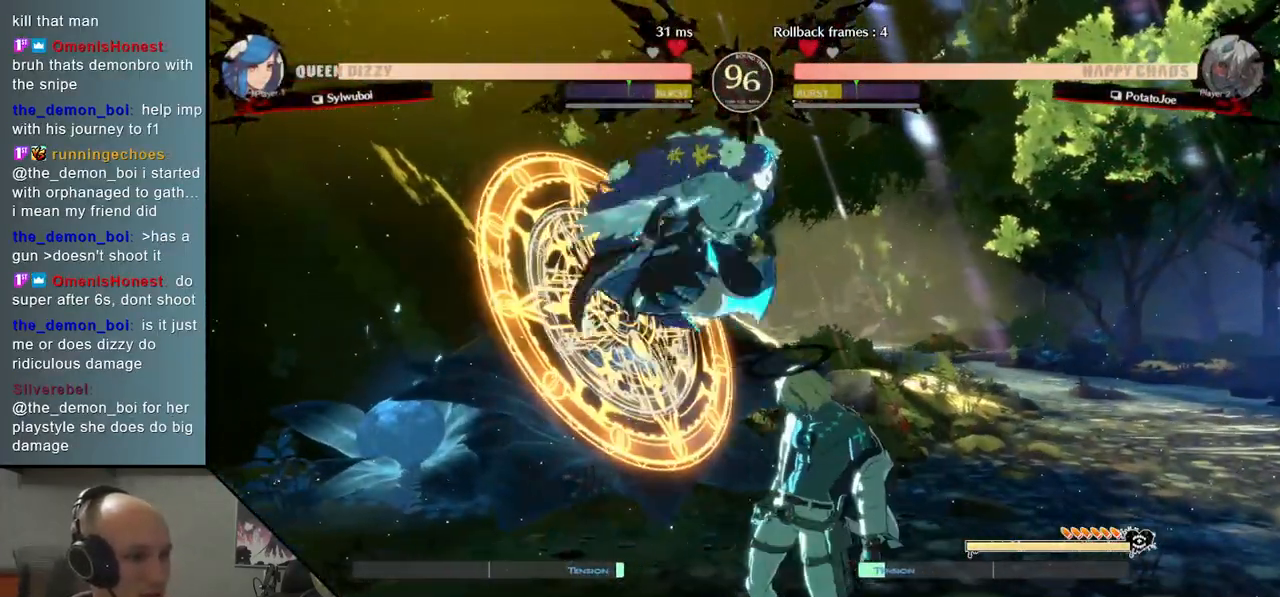
{"buttons": [], "left_stick": "right", "events": [[33, "CIRCLE", "down"], [117, "CIRCLE", "up"]]}
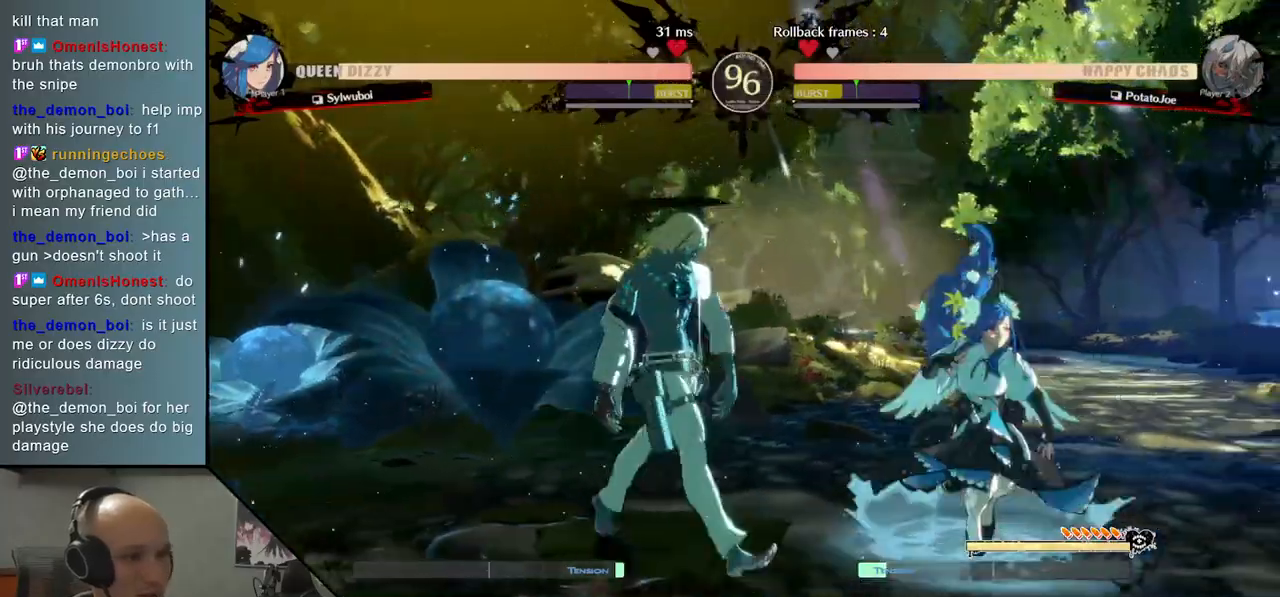
{"buttons": [], "left_stick": "center", "events": [[83, "CIRCLE", "down"], [150, "CIRCLE", "up"], [483, "left_stick", "center"]]}
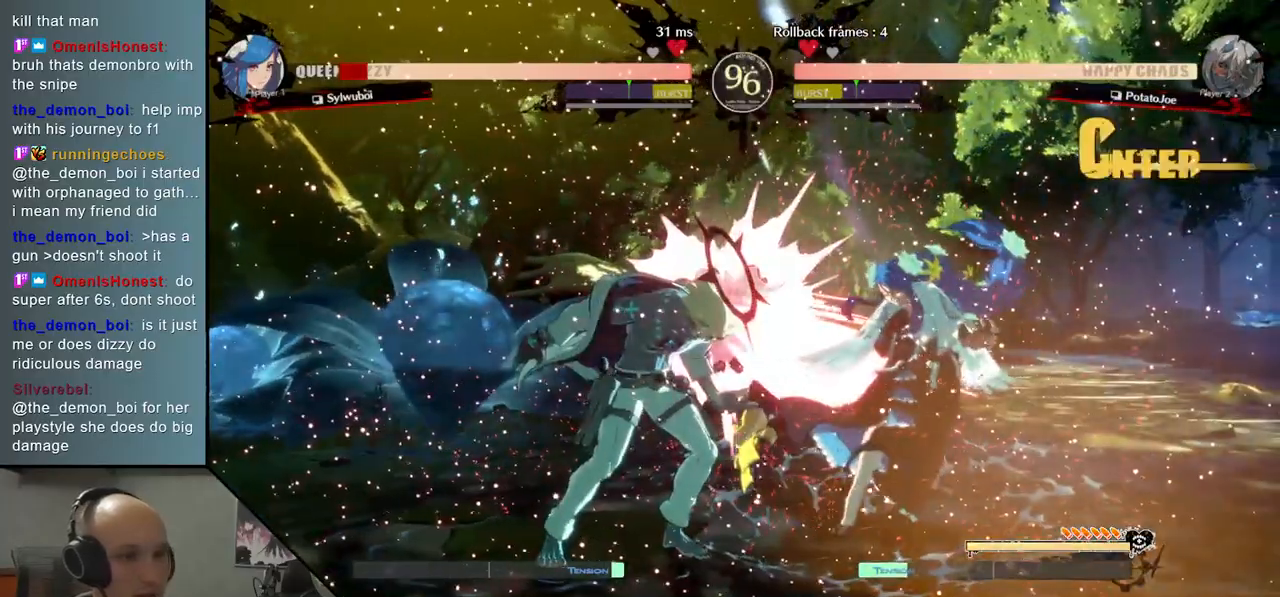
{"buttons": [], "left_stick": "left", "events": [[33, "left_stick", "left"]]}
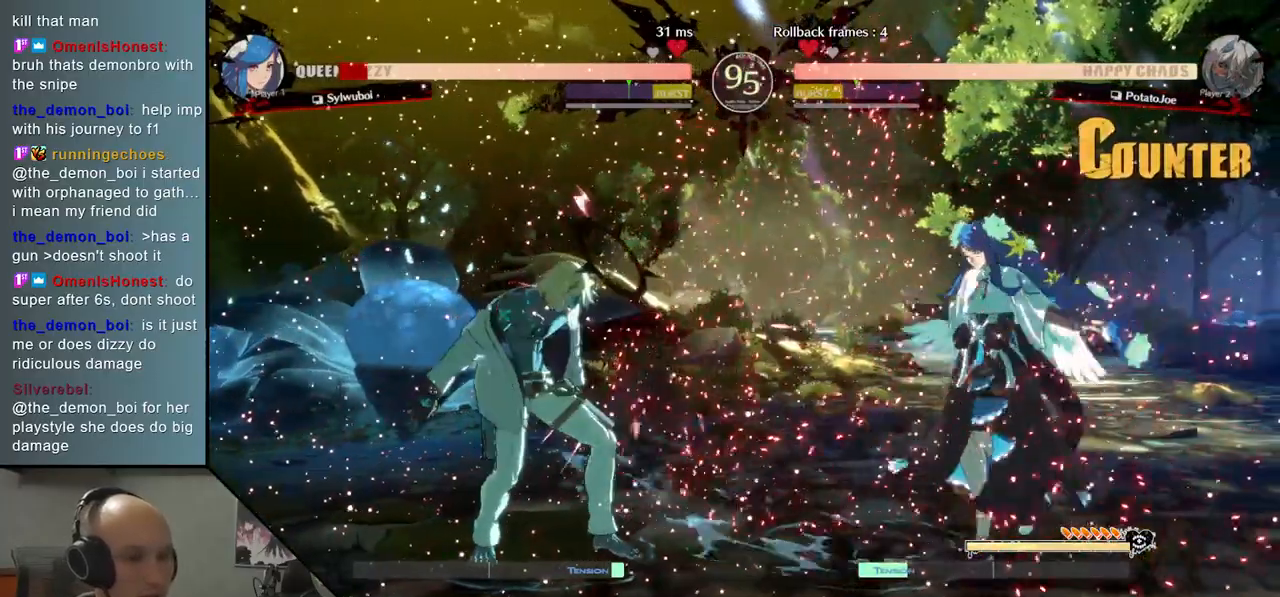
{"buttons": ["SQUARE"], "left_stick": "down", "events": [[83, "left_stick", "right"], [100, "TRIANGLE", "down"], [350, "TRIANGLE", "up"], [400, "left_stick", "down"], [417, "SQUARE", "down"]]}
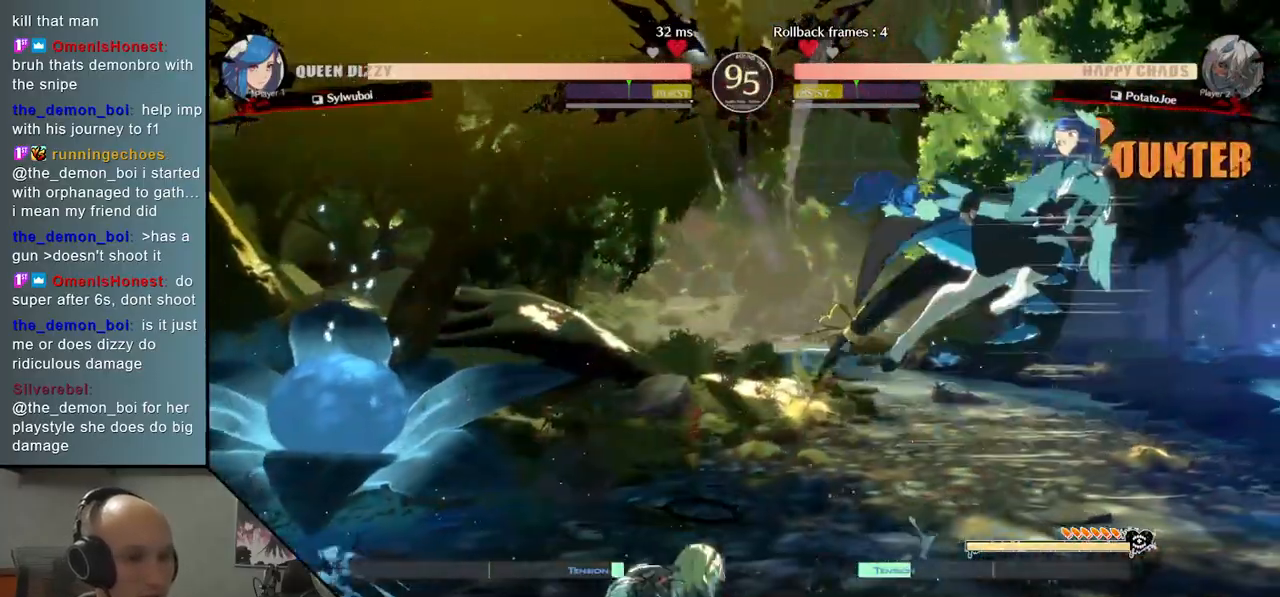
{"buttons": ["CIRCLE"], "left_stick": "right", "events": [[33, "SQUARE", "up"], [117, "left_stick", "left"], [350, "left_stick", "center"], [400, "left_stick", "right"], [500, "CIRCLE", "down"]]}
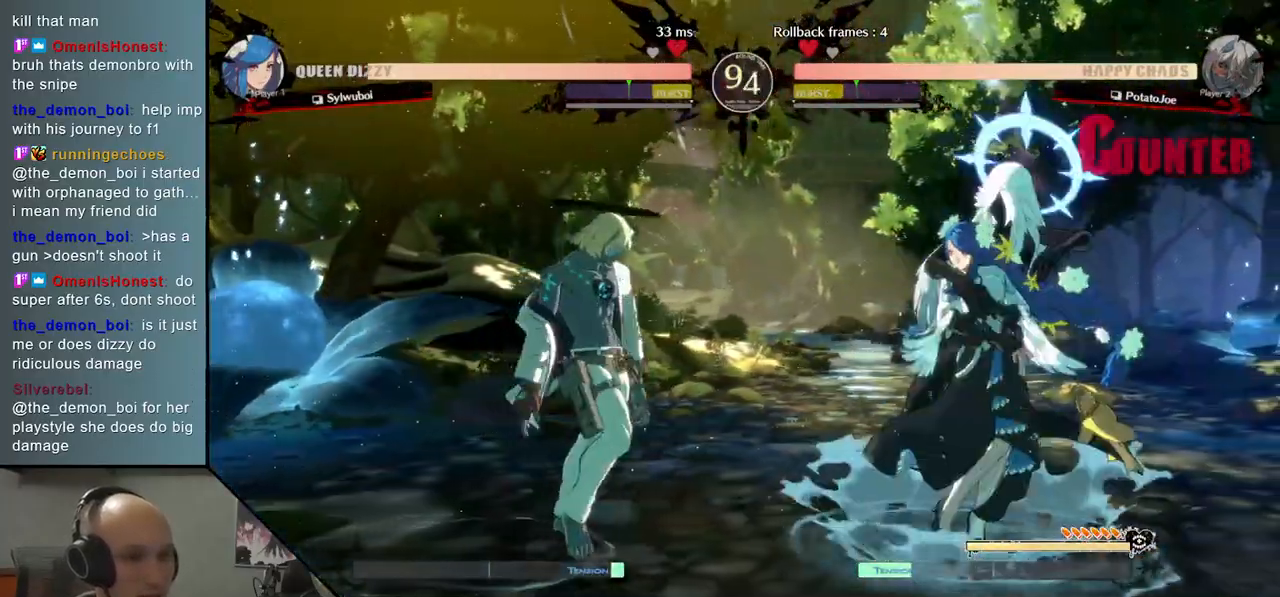
{"buttons": [], "left_stick": "left", "events": [[100, "CIRCLE", "up"], [333, "left_stick", "left"]]}
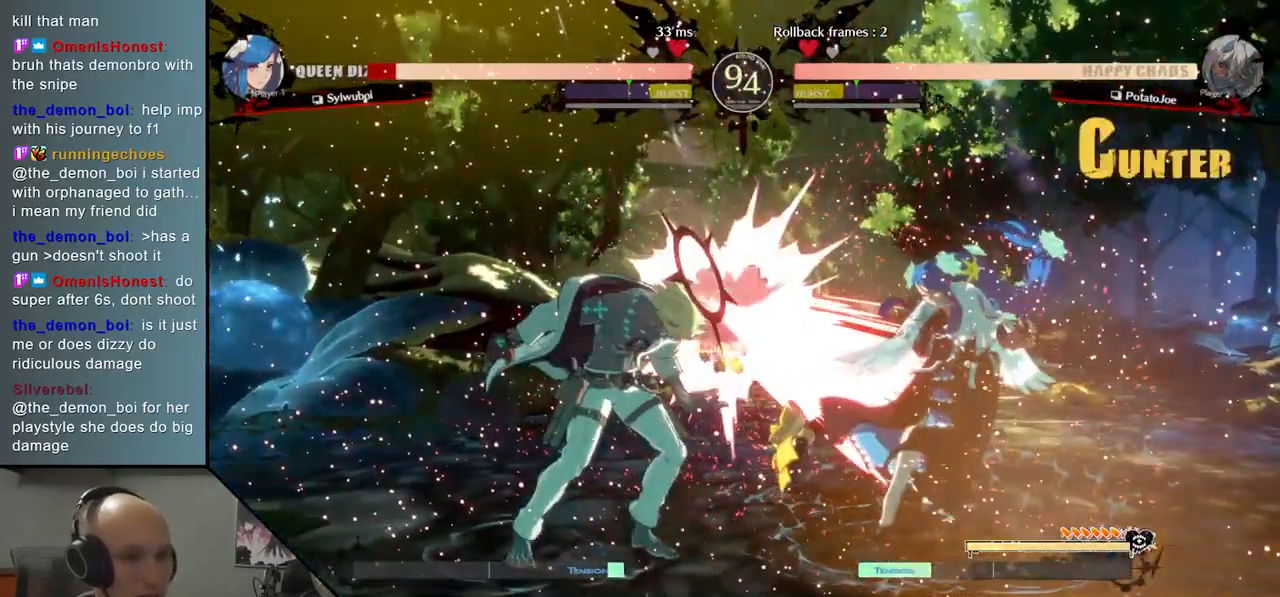
{"buttons": ["TRIANGLE"], "left_stick": "right", "events": [[267, "left_stick", "right"], [450, "TRIANGLE", "down"]]}
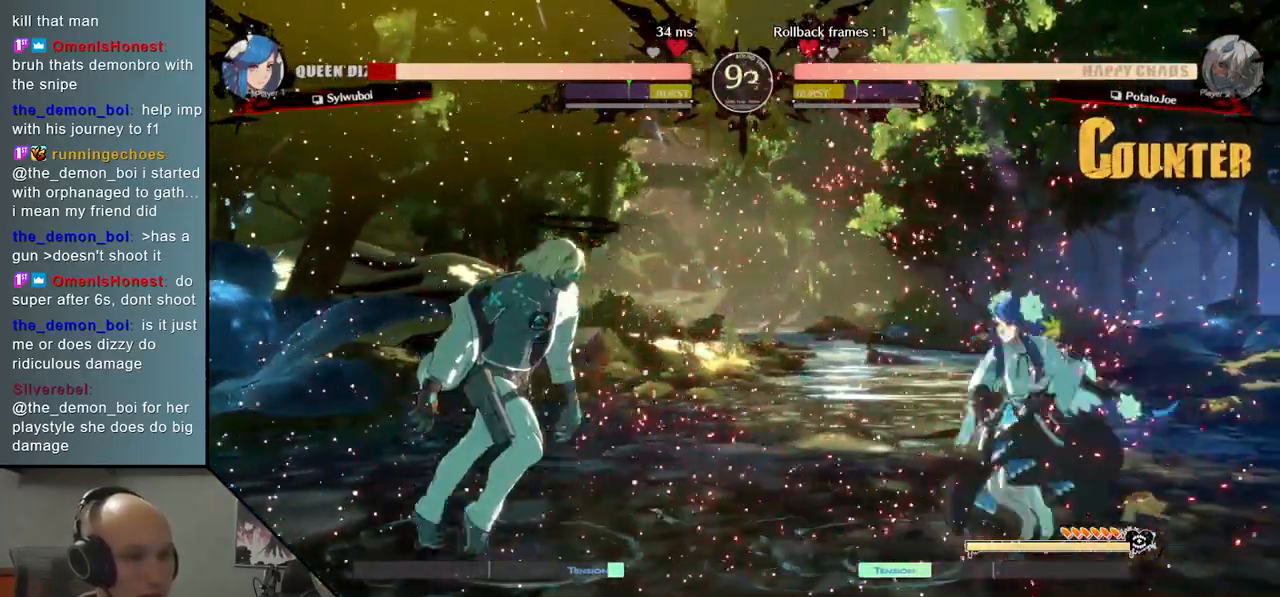
{"buttons": [], "left_stick": "right", "events": [[333, "TRIANGLE", "up"], [350, "TRIANGLE", "down"], [450, "TRIANGLE", "up"]]}
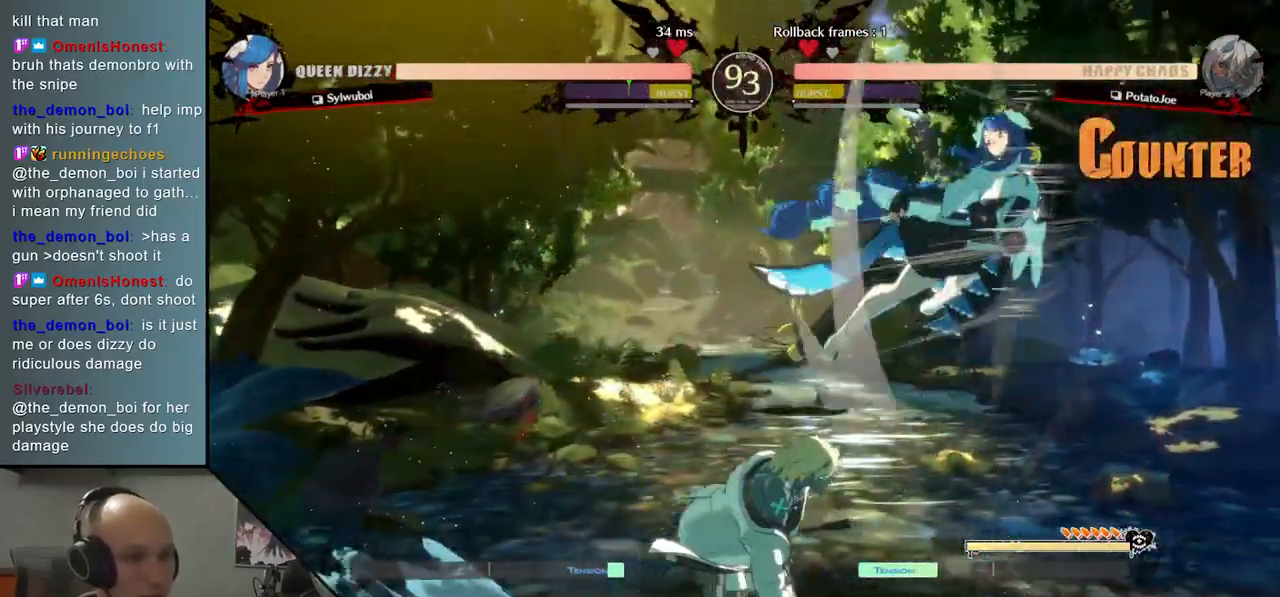
{"buttons": [], "left_stick": "right", "events": [[100, "CIRCLE", "down"], [167, "CIRCLE", "up"]]}
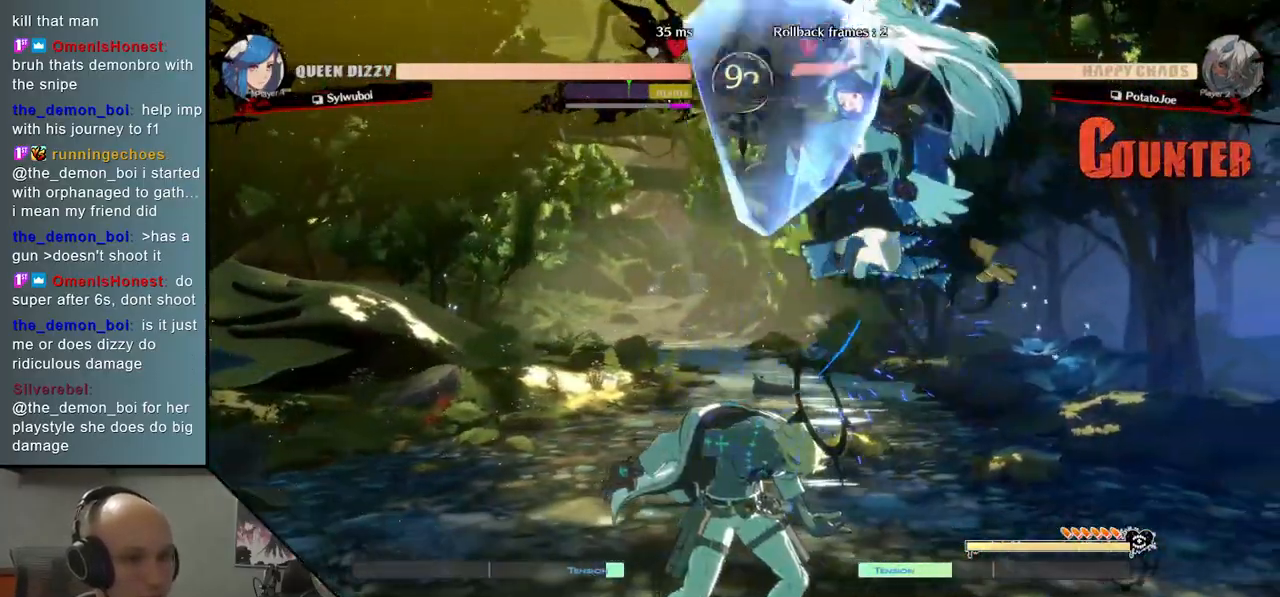
{"buttons": [], "left_stick": "right", "events": [[350, "CIRCLE", "down"], [433, "CIRCLE", "up"]]}
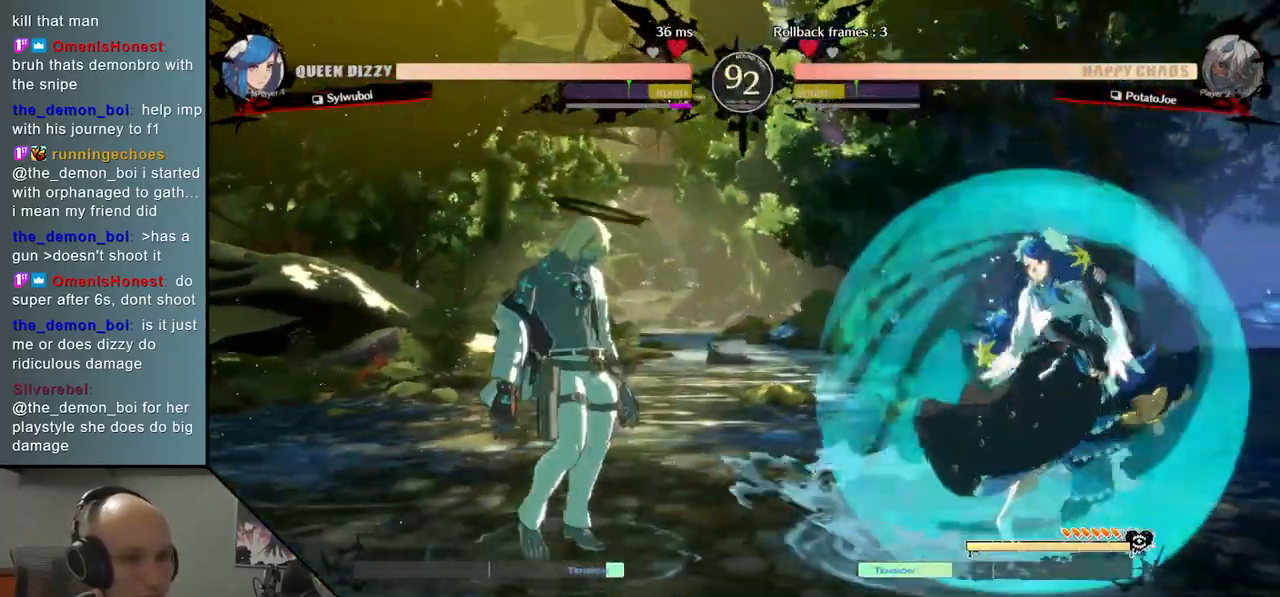
{"buttons": [], "left_stick": "left", "events": [[50, "CIRCLE", "down"], [150, "CIRCLE", "up"], [333, "left_stick", "left"]]}
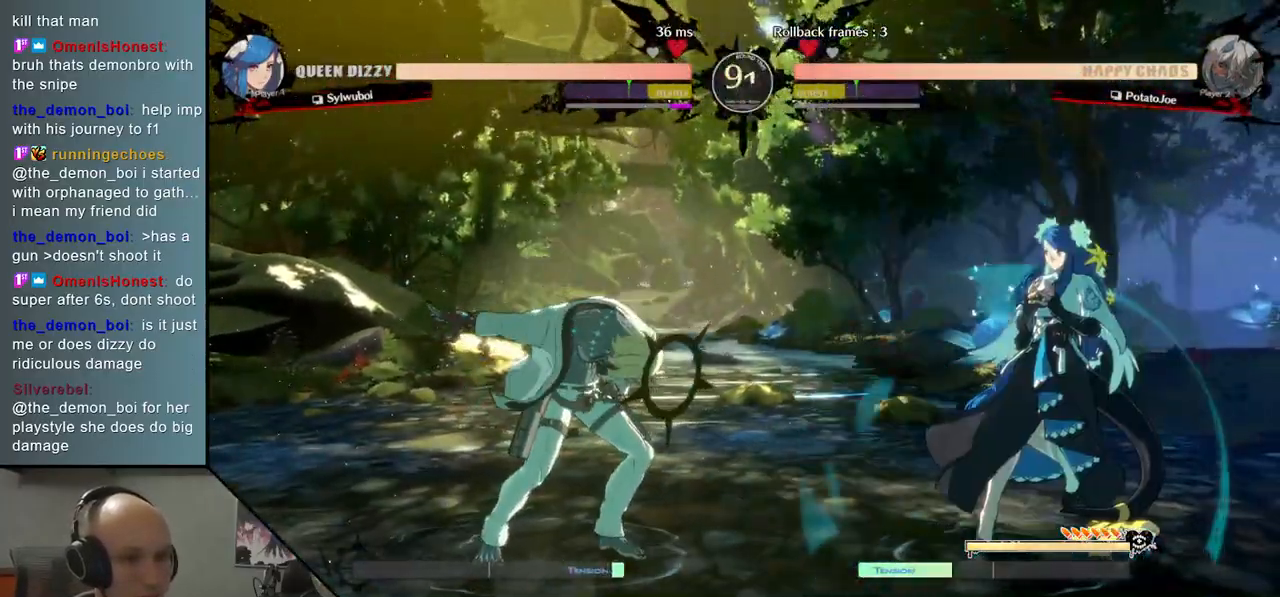
{"buttons": [], "left_stick": "right", "events": [[350, "left_stick", "down"], [417, "left_stick", "right"]]}
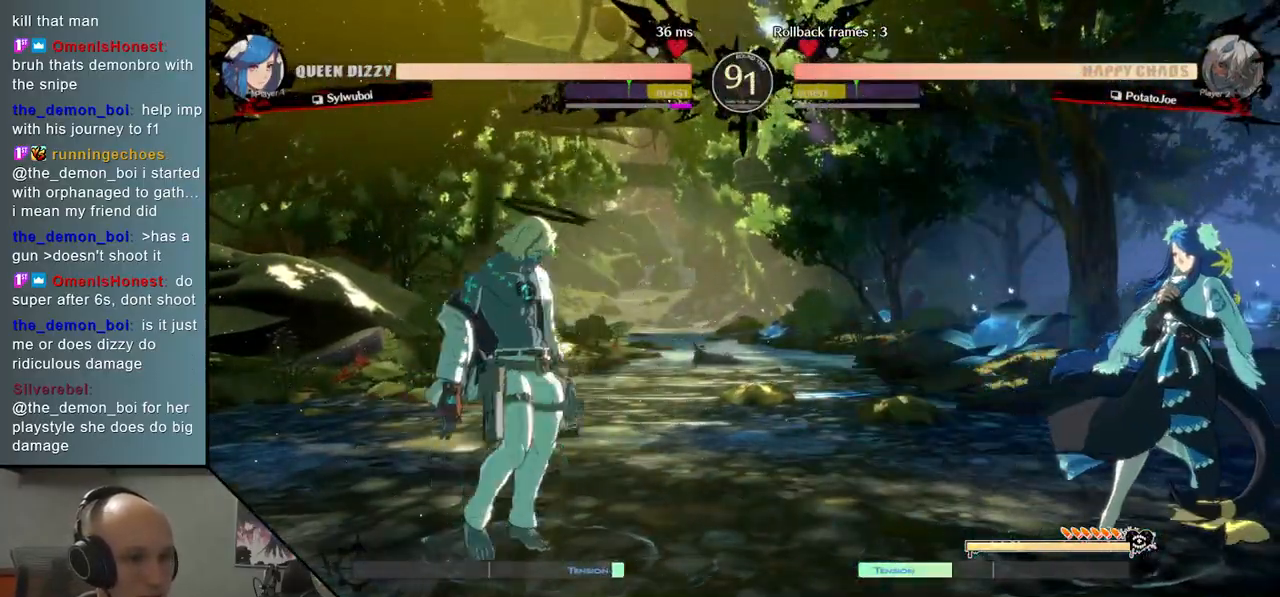
{"buttons": [], "left_stick": "right", "events": [[33, "left_stick", "up"], [100, "left_stick", "center"], [467, "left_stick", "right"]]}
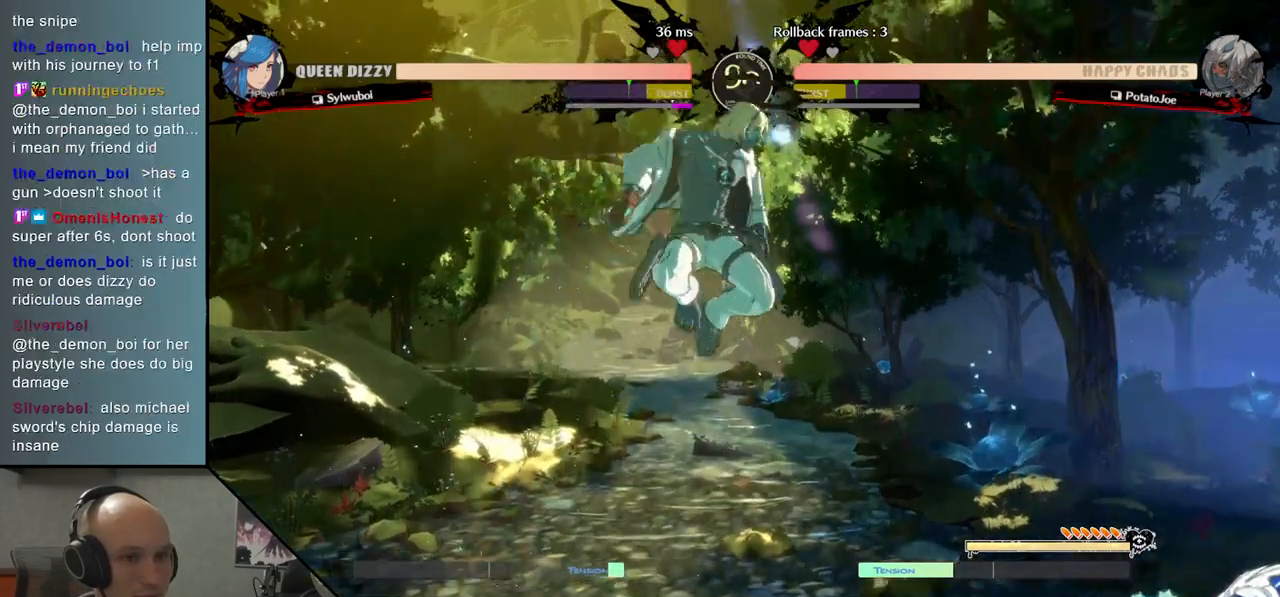
{"buttons": [], "left_stick": "right", "events": [[117, "R2", "down"], [250, "R2", "up"], [400, "R2", "down"], [500, "R2", "up"]]}
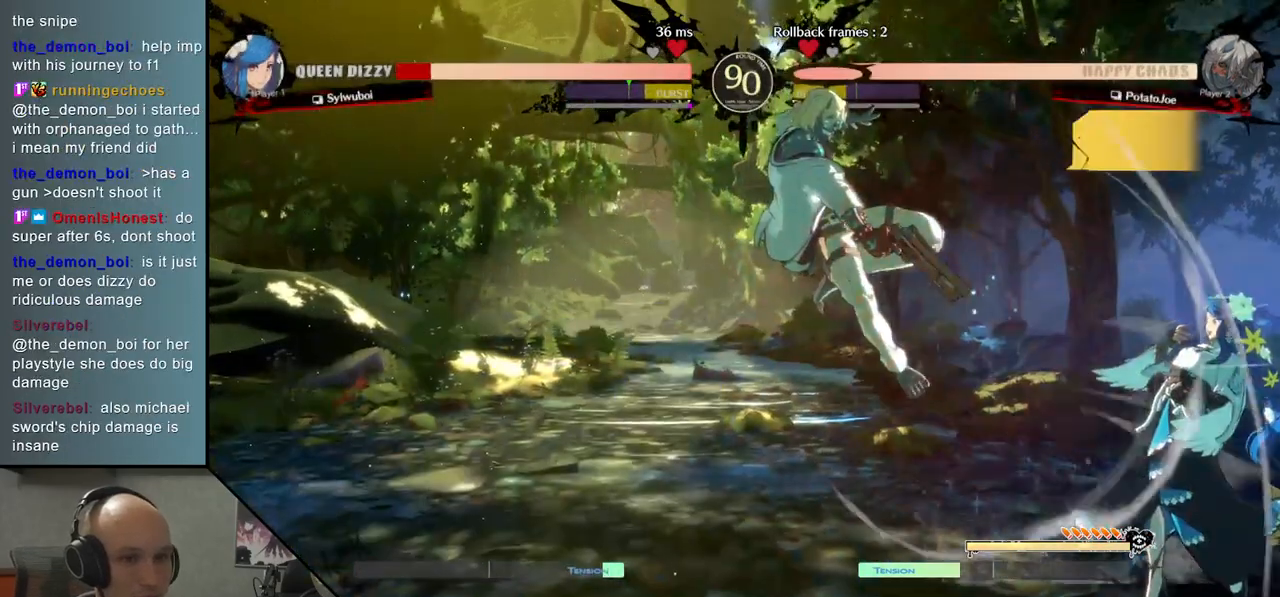
{"buttons": ["CIRCLE"], "left_stick": "right", "events": [[167, "CIRCLE", "down"], [233, "CIRCLE", "up"], [333, "CIRCLE", "down"], [417, "CIRCLE", "up"], [500, "CIRCLE", "down"]]}
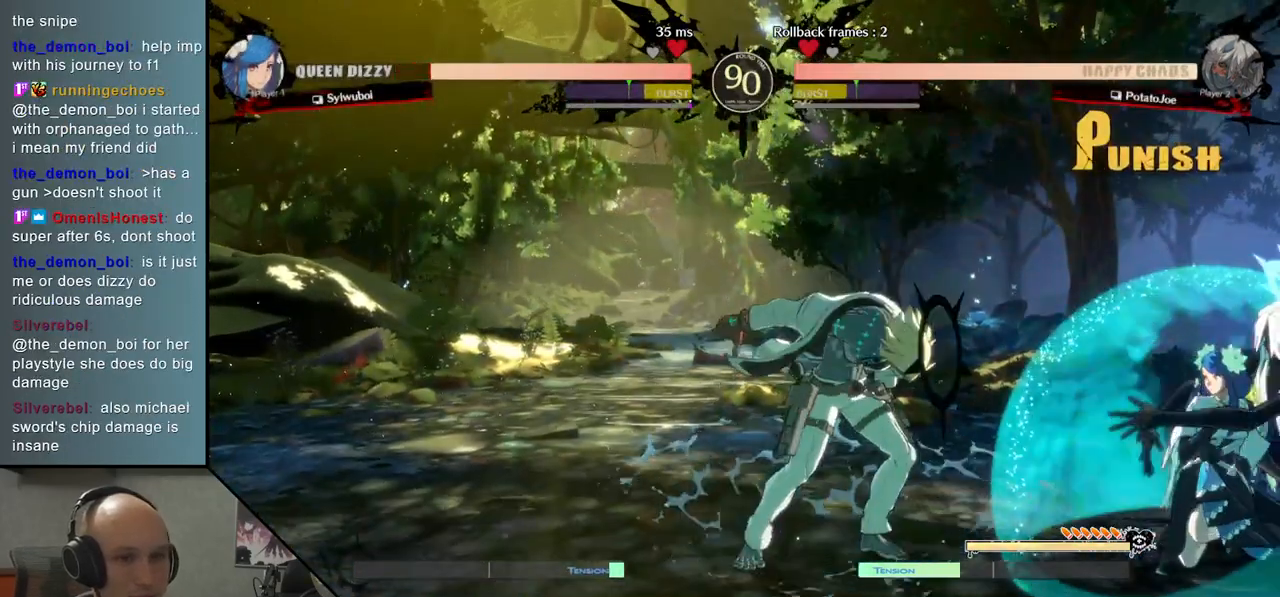
{"buttons": [], "left_stick": "left", "events": [[100, "CIRCLE", "up"], [400, "left_stick", "left"]]}
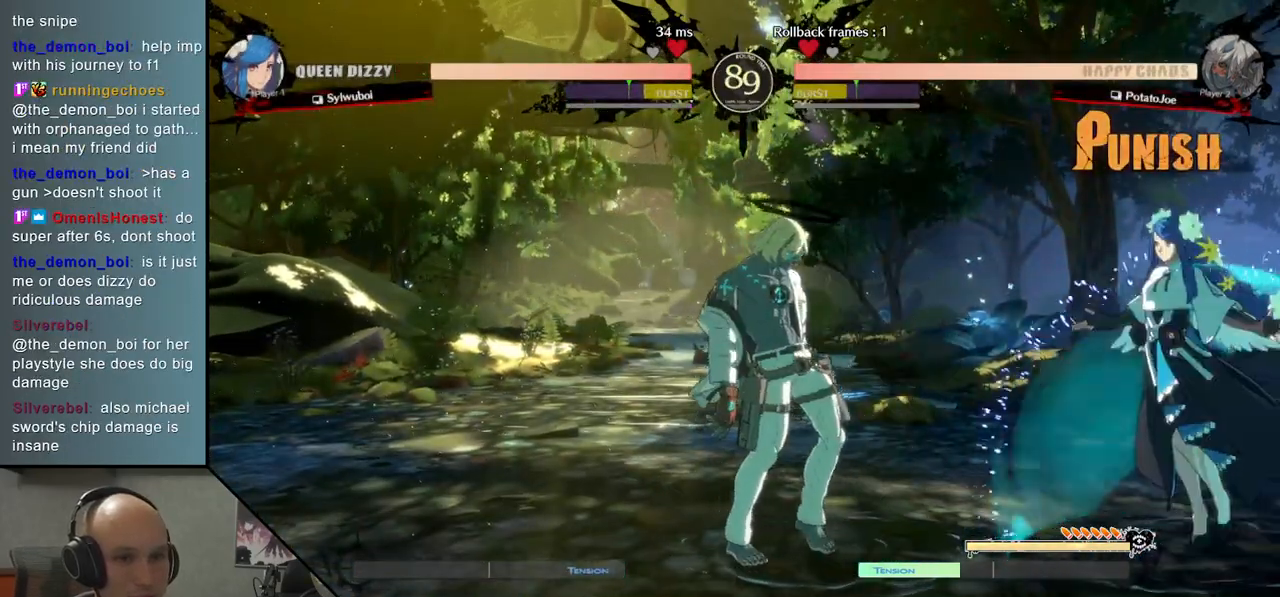
{"buttons": [], "left_stick": "left", "events": [[183, "left_stick", "down"], [267, "left_stick", "right"], [350, "left_stick", "up"], [433, "left_stick", "left"]]}
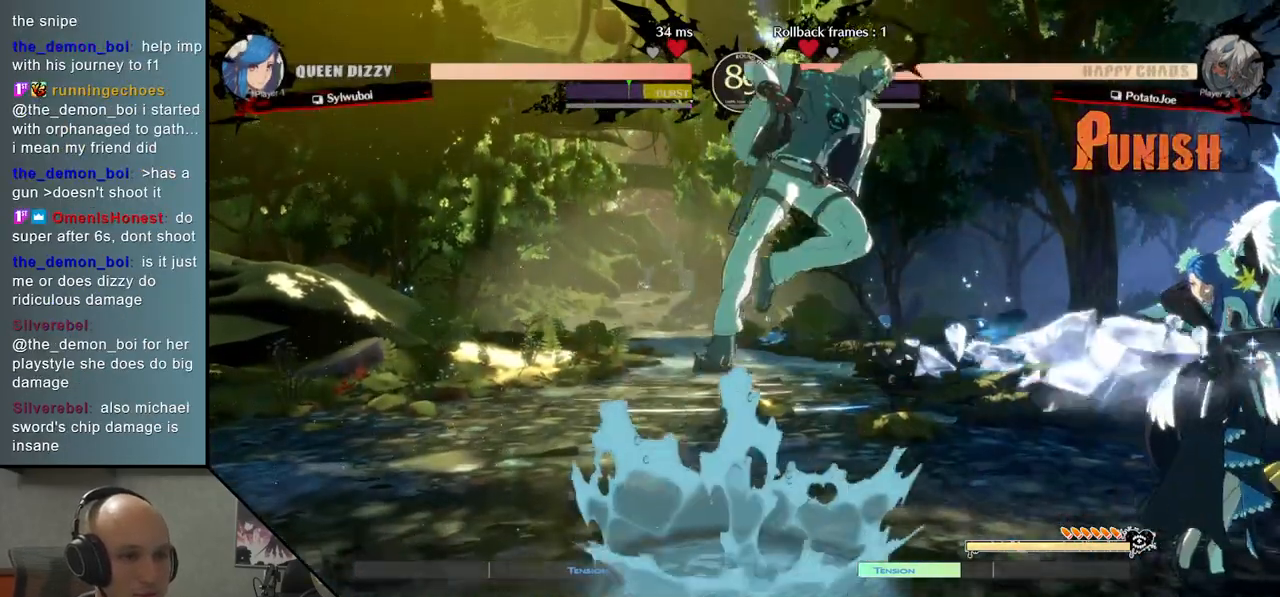
{"buttons": ["R2"], "left_stick": "center", "events": [[283, "left_stick", "center"], [367, "left_stick", "right"], [450, "R2", "down"], [483, "left_stick", "center"]]}